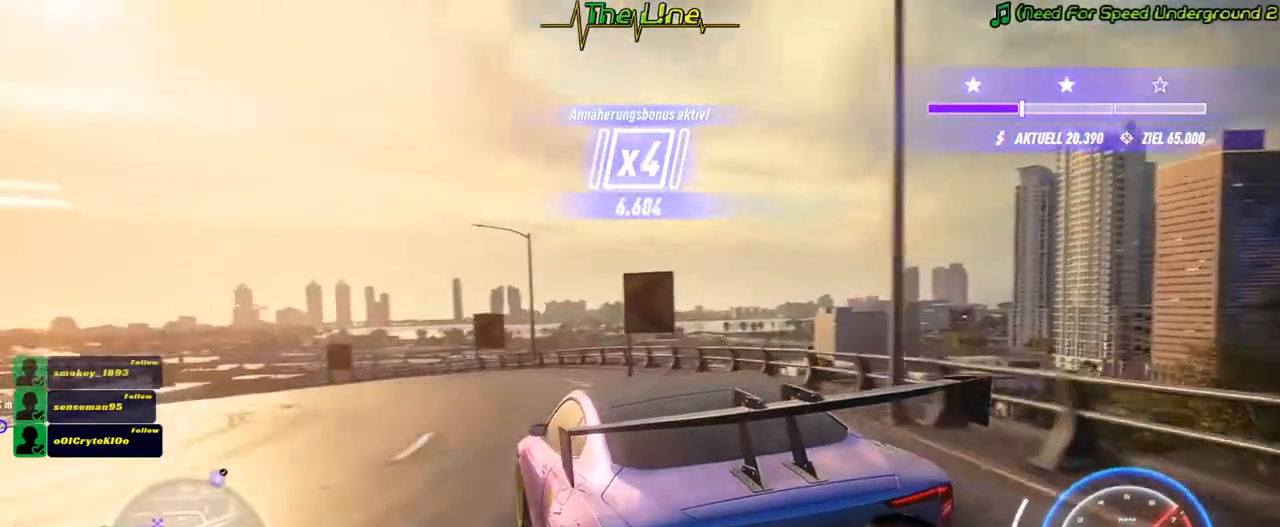
Gameplay with a controller (Xbox layout); each line is a JSON object with the inputs held at the frame after it. "button_events" lists button changes between this image and that frame as [ms after this image, input, new state], when the widget could be followed in between (sticks are given only as held states). Not read: A SHARE.
{"buttons": ["R2"], "left_stick": "center", "right_stick": "center", "button_events": []}
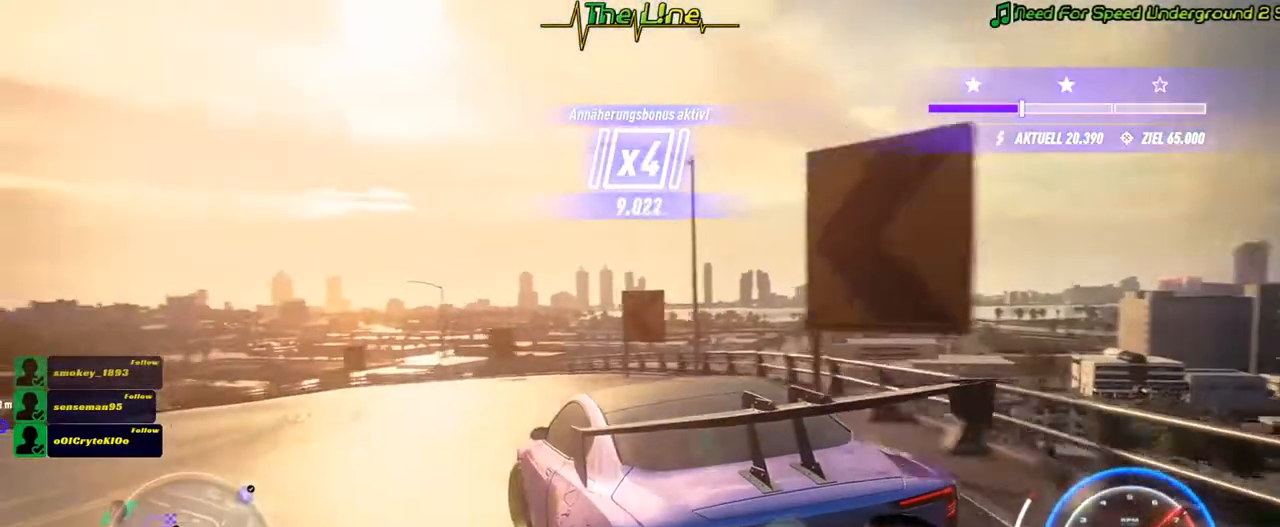
{"buttons": ["R2"], "left_stick": "center", "right_stick": "center", "button_events": []}
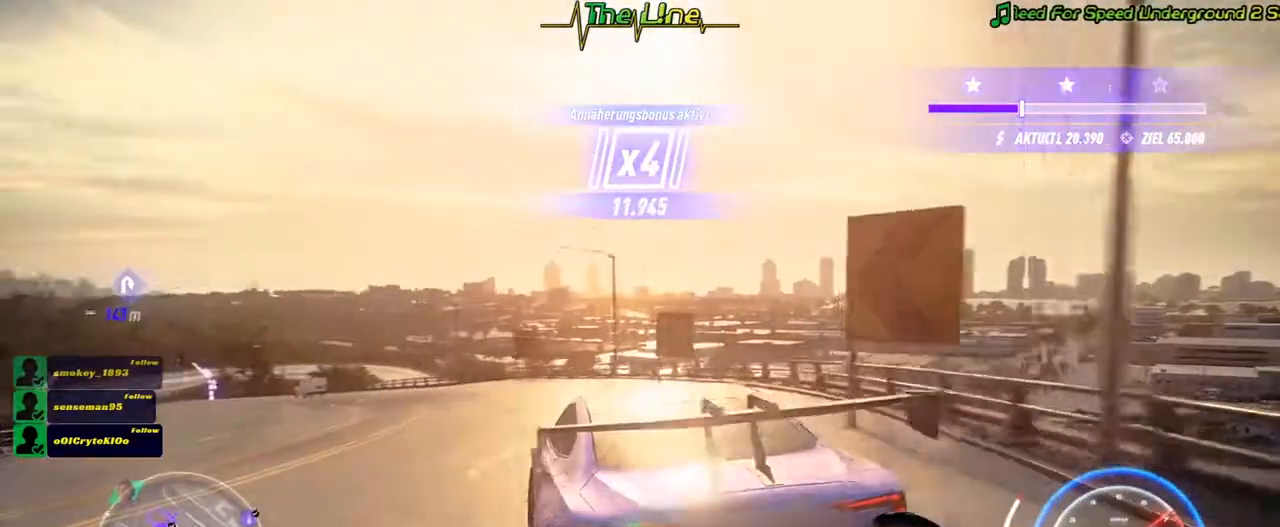
{"buttons": ["R2"], "left_stick": "left", "right_stick": "center", "button_events": []}
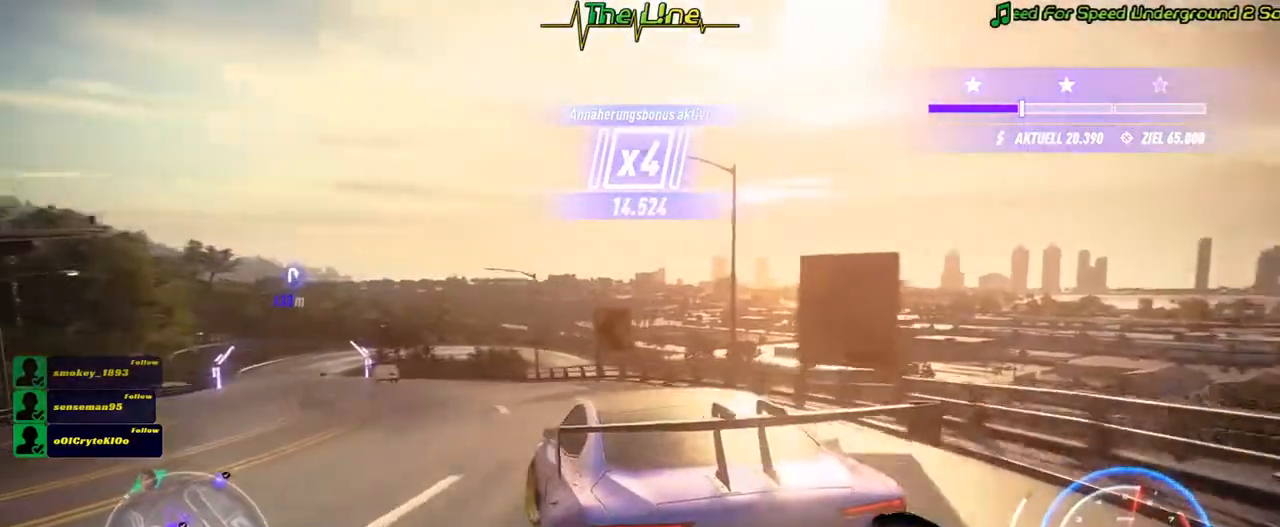
{"buttons": ["R2"], "left_stick": "left", "right_stick": "center", "button_events": []}
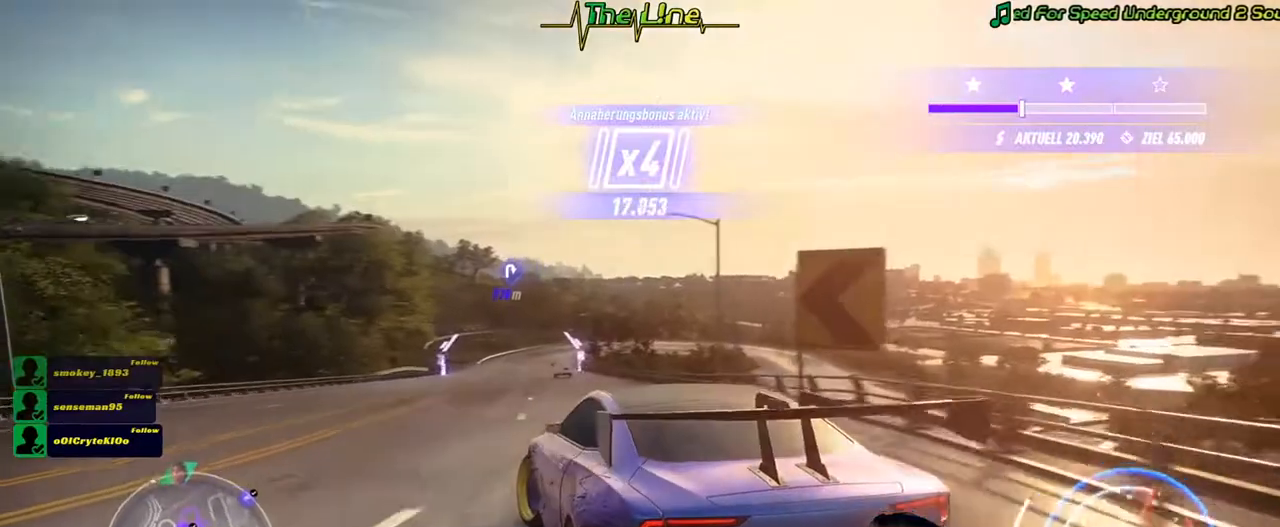
{"buttons": ["R2"], "left_stick": "right", "right_stick": "center", "button_events": []}